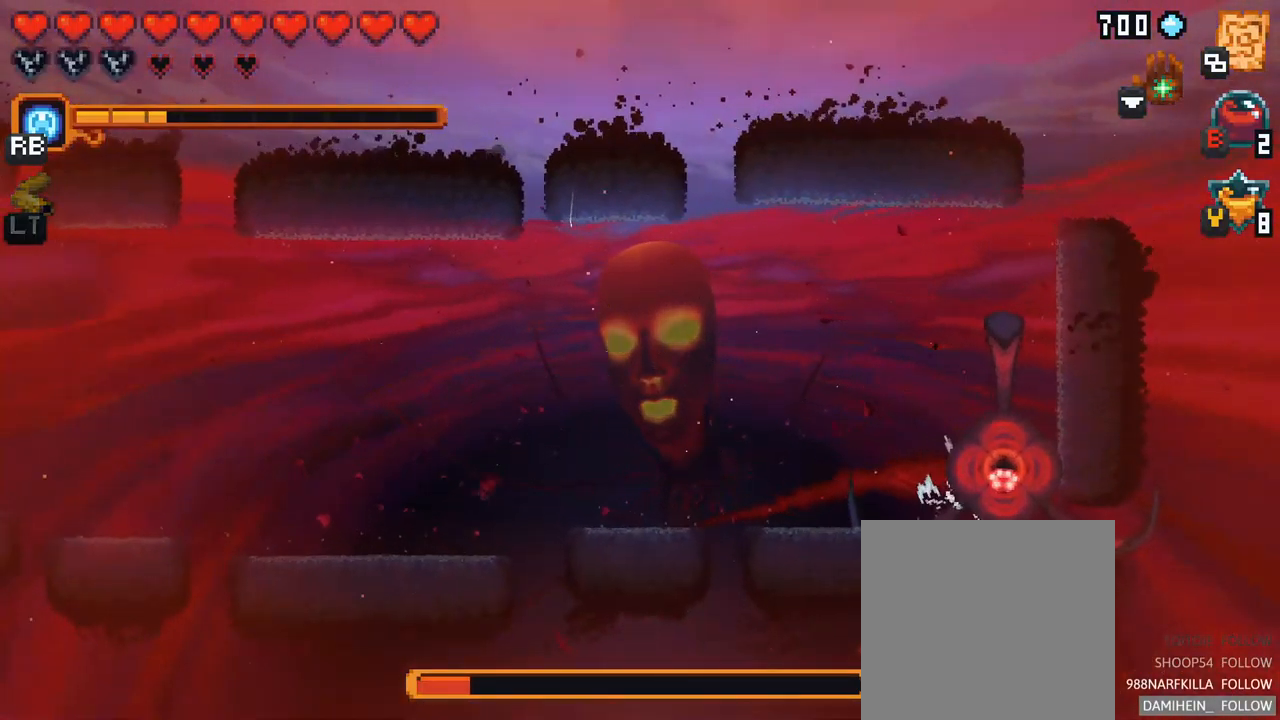
Gameplay with a controller (Xbox layout); each line is a JSON object with the inputs held at the frame after it. "events" lists button and stick changes between this image and that frame as [ms after this image, input, new state], when the widget could be followed in between. Not read: L3 R3.
{"buttons": [], "left_stick": "up", "right_stick": "center", "events": [[83, "left_stick", "up-left"], [350, "left_stick", "up"]]}
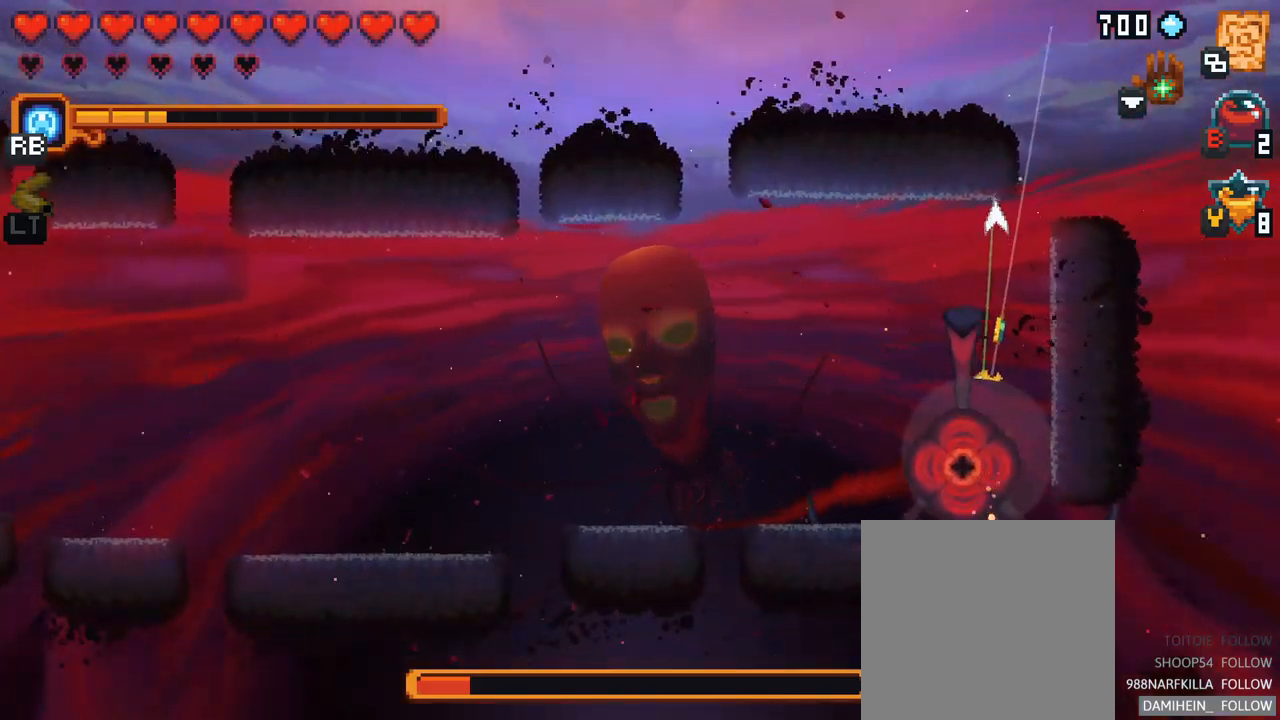
{"buttons": [], "left_stick": "down-left", "right_stick": "center", "events": [[67, "A", "down"], [233, "A", "up"], [267, "left_stick", "left"], [317, "left_stick", "down-left"]]}
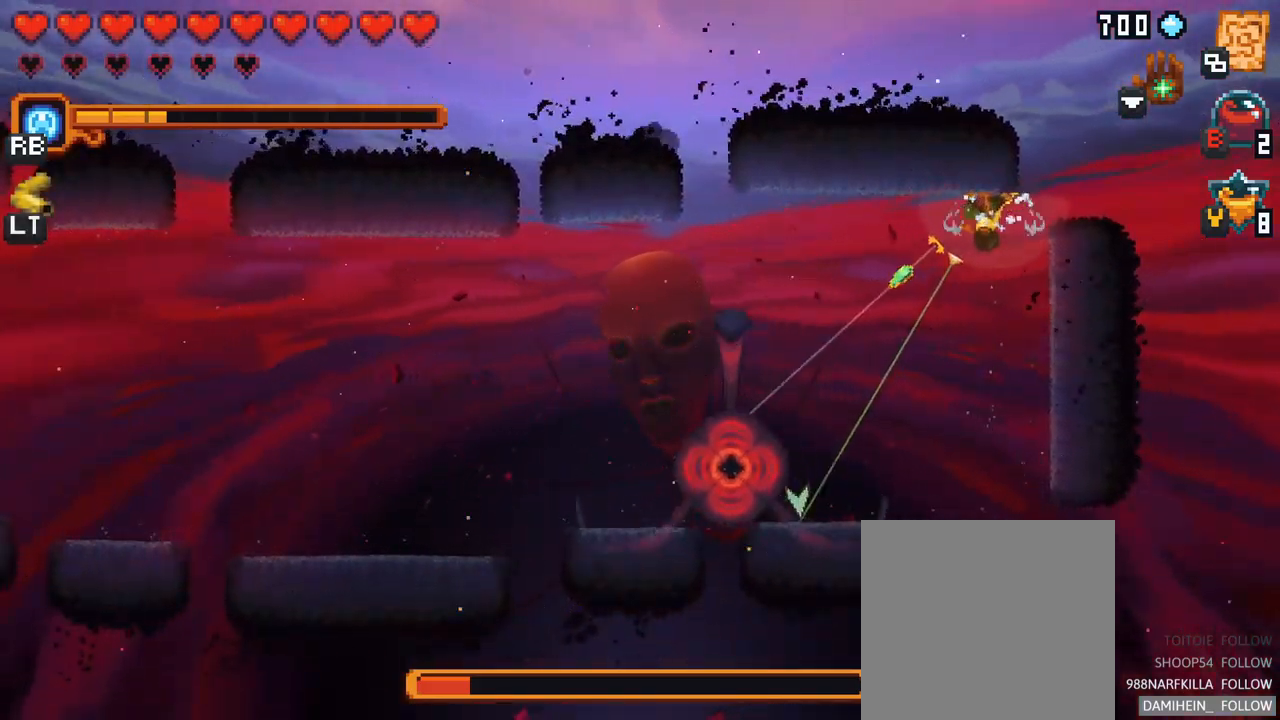
{"buttons": ["A"], "left_stick": "down-left", "right_stick": "center", "events": [[417, "A", "down"]]}
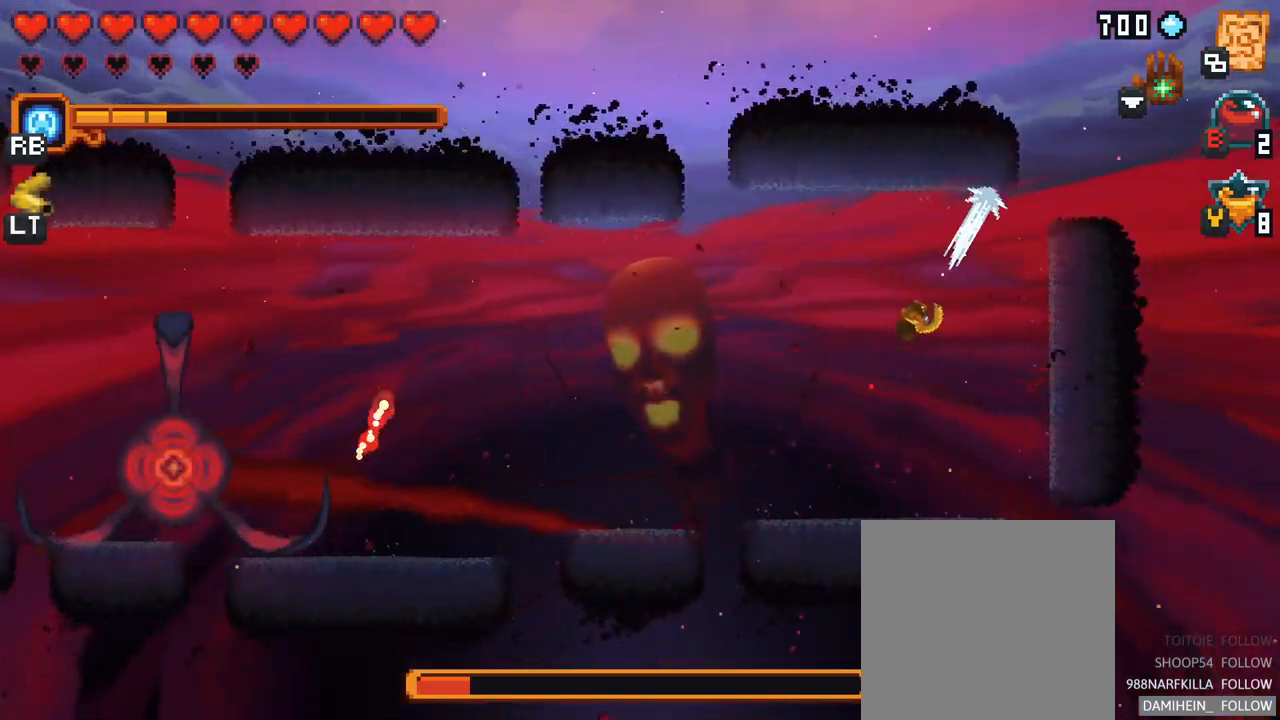
{"buttons": [], "left_stick": "left", "right_stick": "center", "events": [[67, "A", "up"], [183, "left_stick", "left"], [317, "A", "down"], [483, "A", "up"]]}
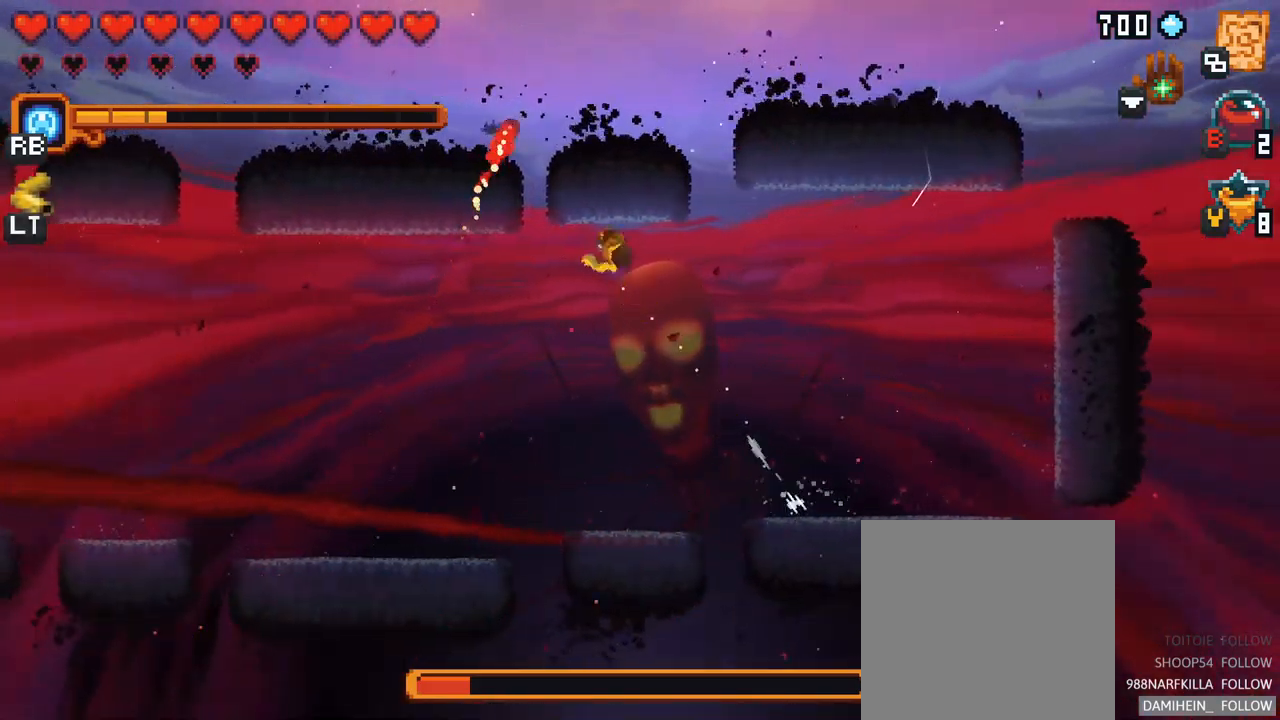
{"buttons": [], "left_stick": "down-left", "right_stick": "center", "events": [[33, "left_stick", "down-left"], [250, "A", "down"], [433, "A", "up"]]}
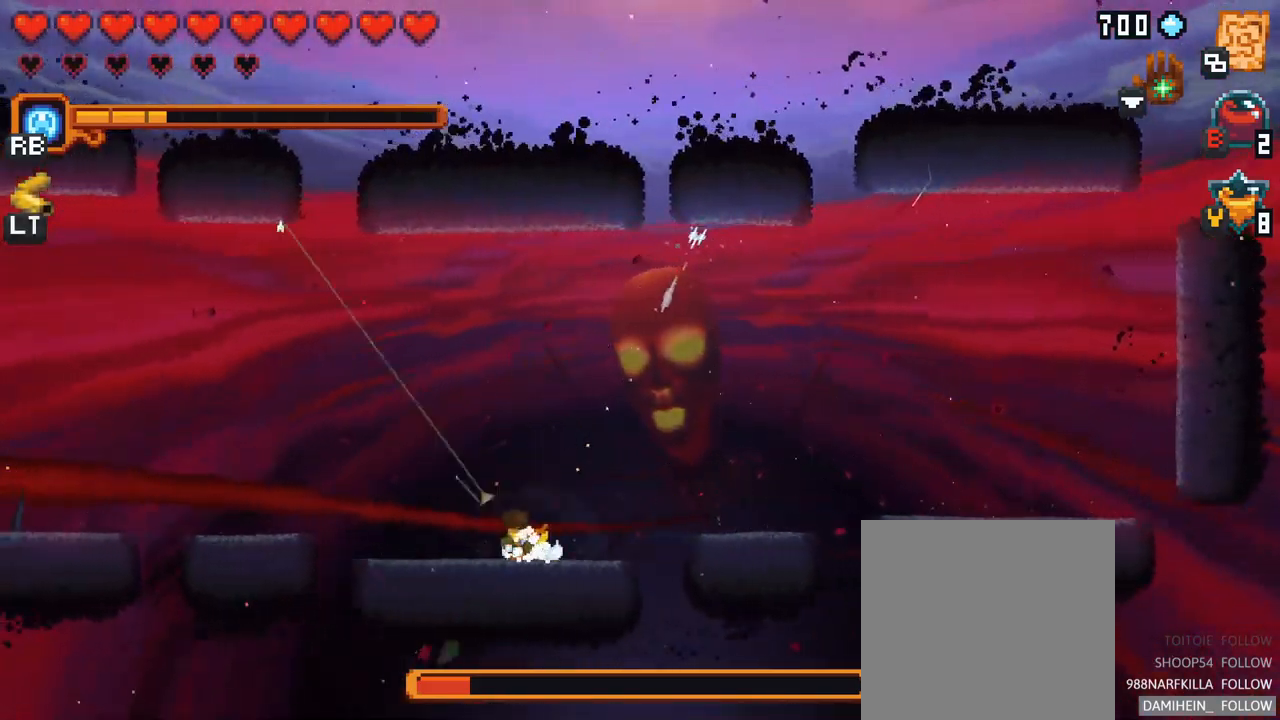
{"buttons": ["X"], "left_stick": "up-left", "right_stick": "center", "events": [[33, "left_stick", "up-left"], [333, "X", "down"]]}
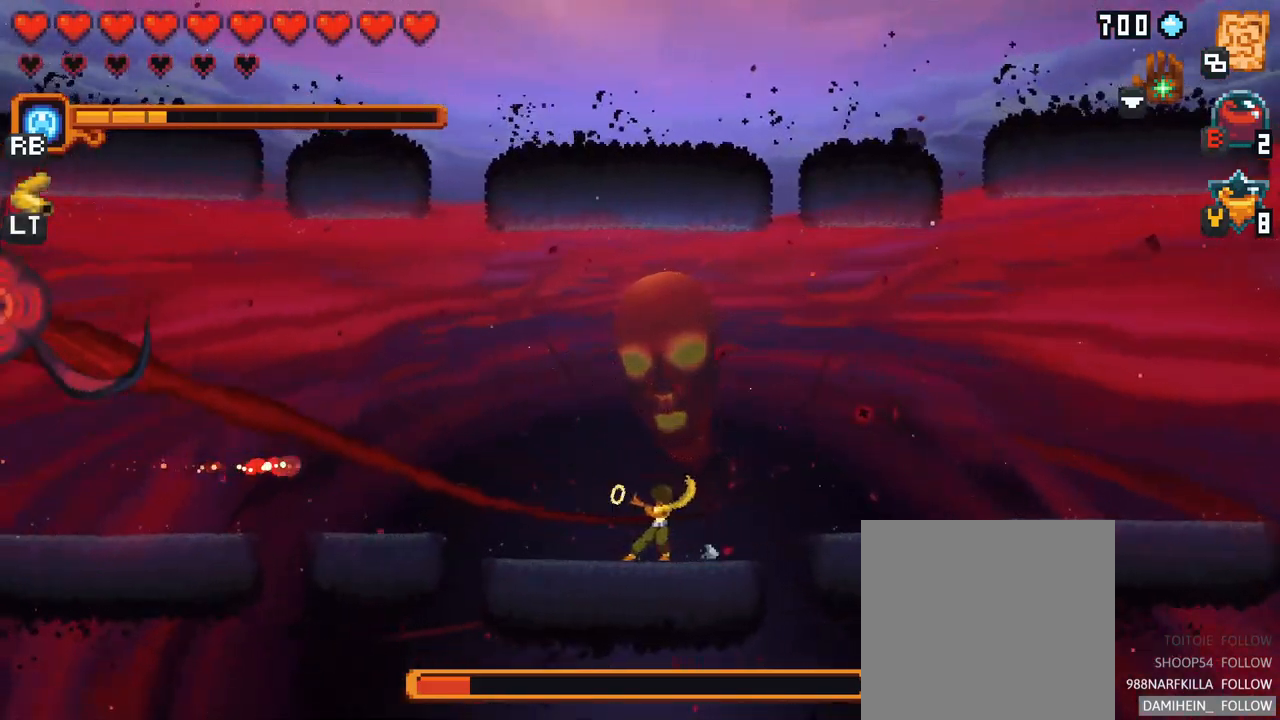
{"buttons": ["X"], "left_stick": "up", "right_stick": "center", "events": [[17, "left_stick", "left"], [167, "left_stick", "up-left"], [333, "left_stick", "up"]]}
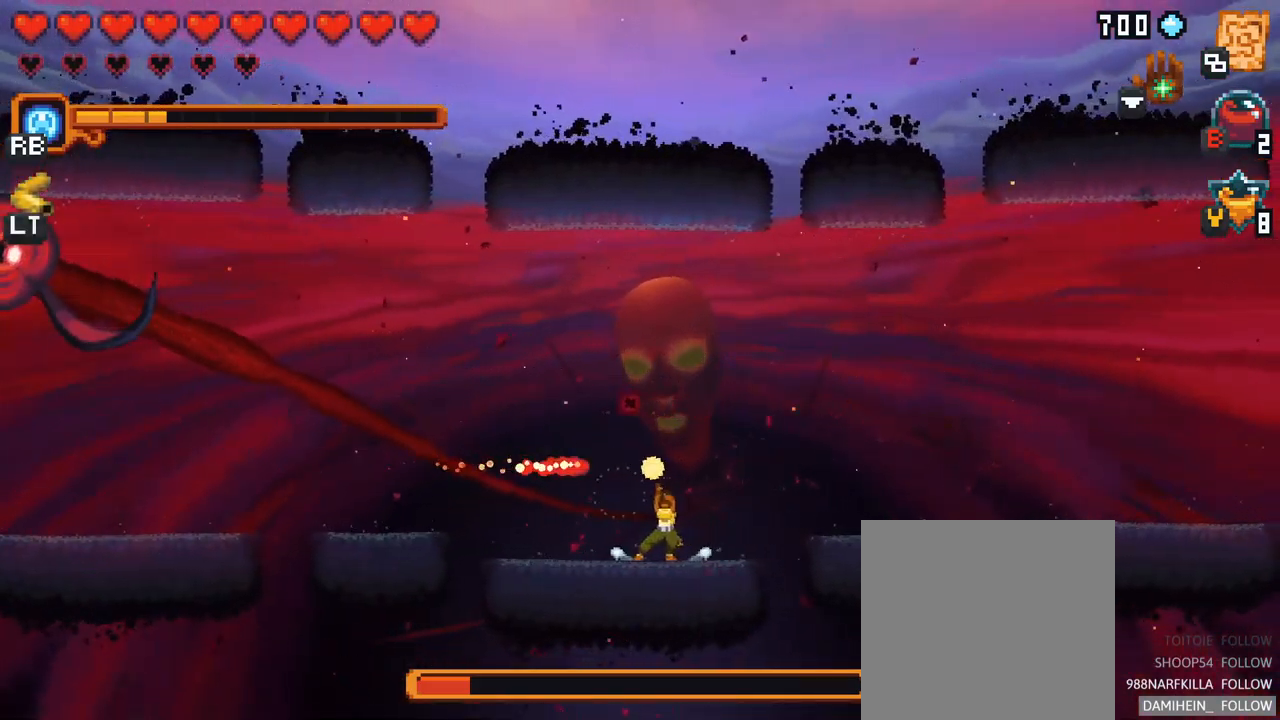
{"buttons": ["X"], "left_stick": "up", "right_stick": "center", "events": []}
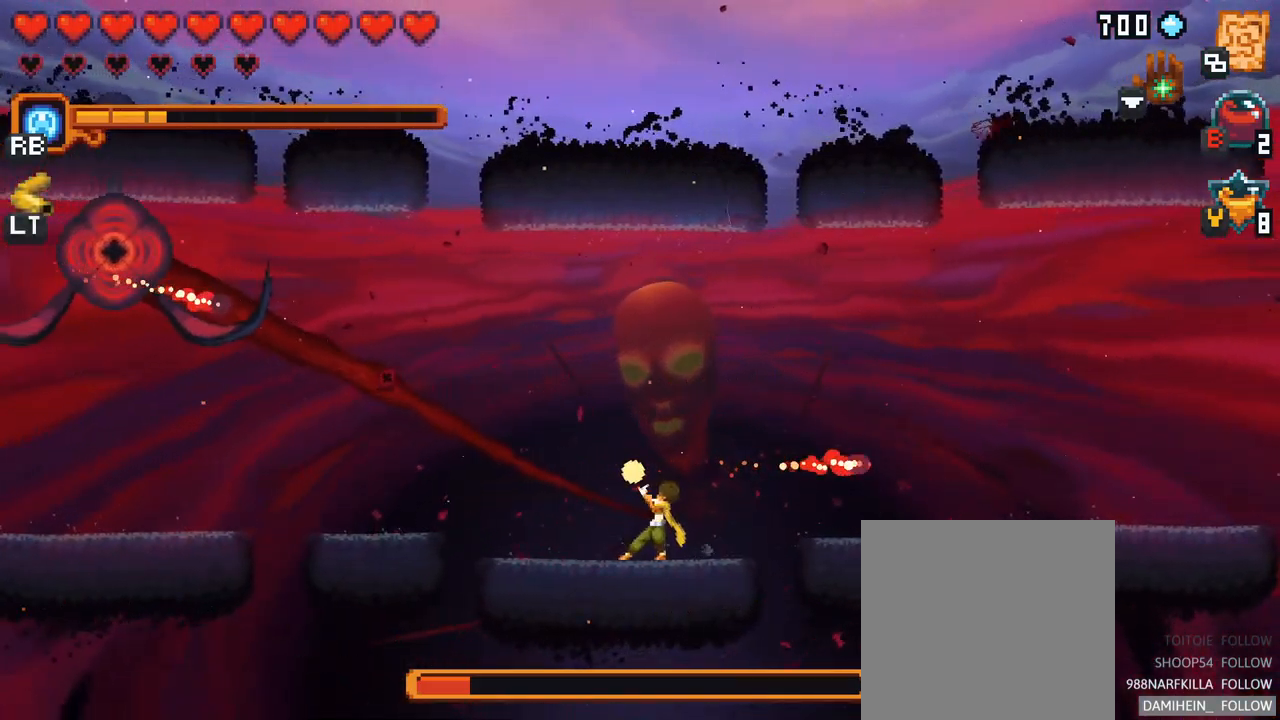
{"buttons": [], "left_stick": "up", "right_stick": "center", "events": [[417, "X", "up"]]}
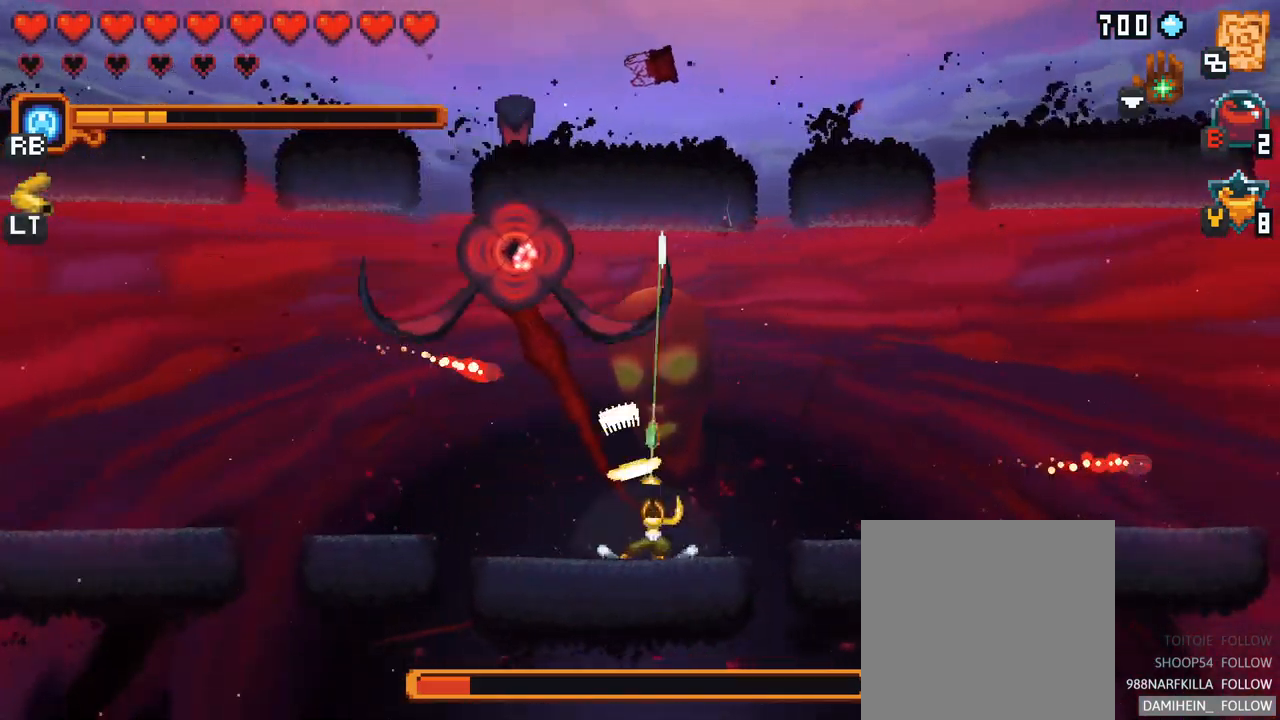
{"buttons": [], "left_stick": "up-left", "right_stick": "center", "events": [[250, "left_stick", "up-left"]]}
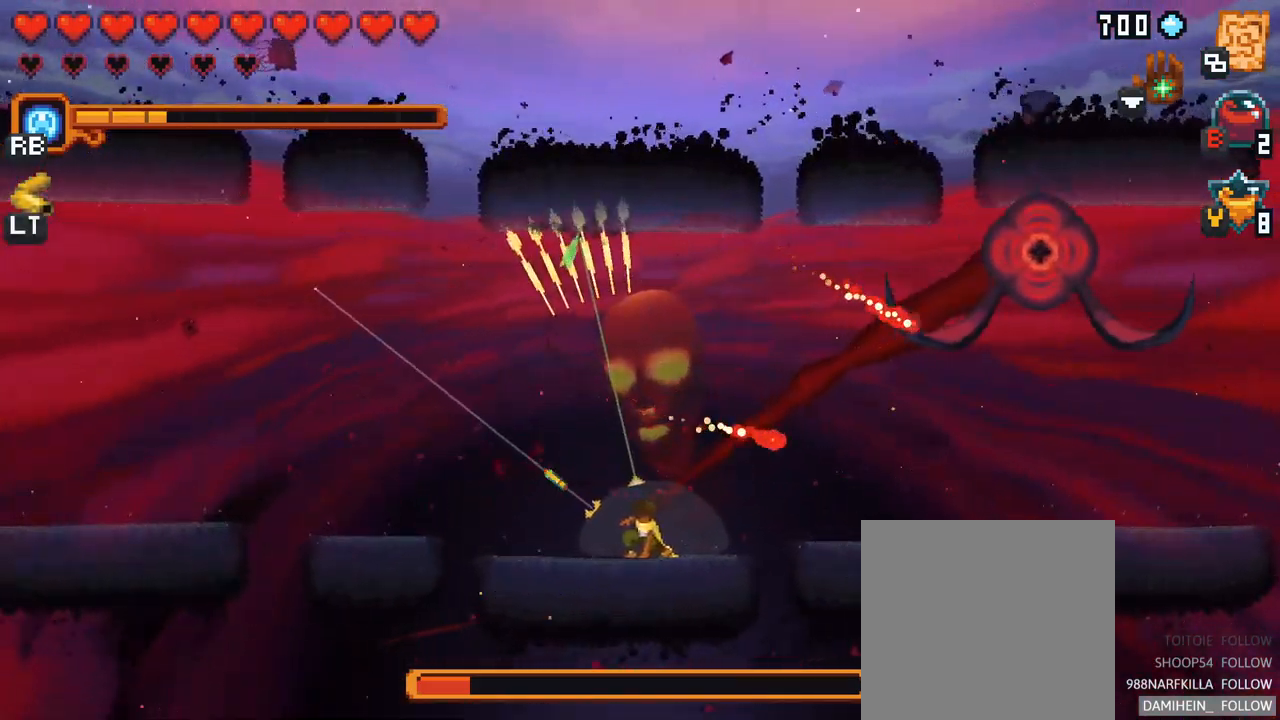
{"buttons": [], "left_stick": "up", "right_stick": "center", "events": [[117, "left_stick", "up"]]}
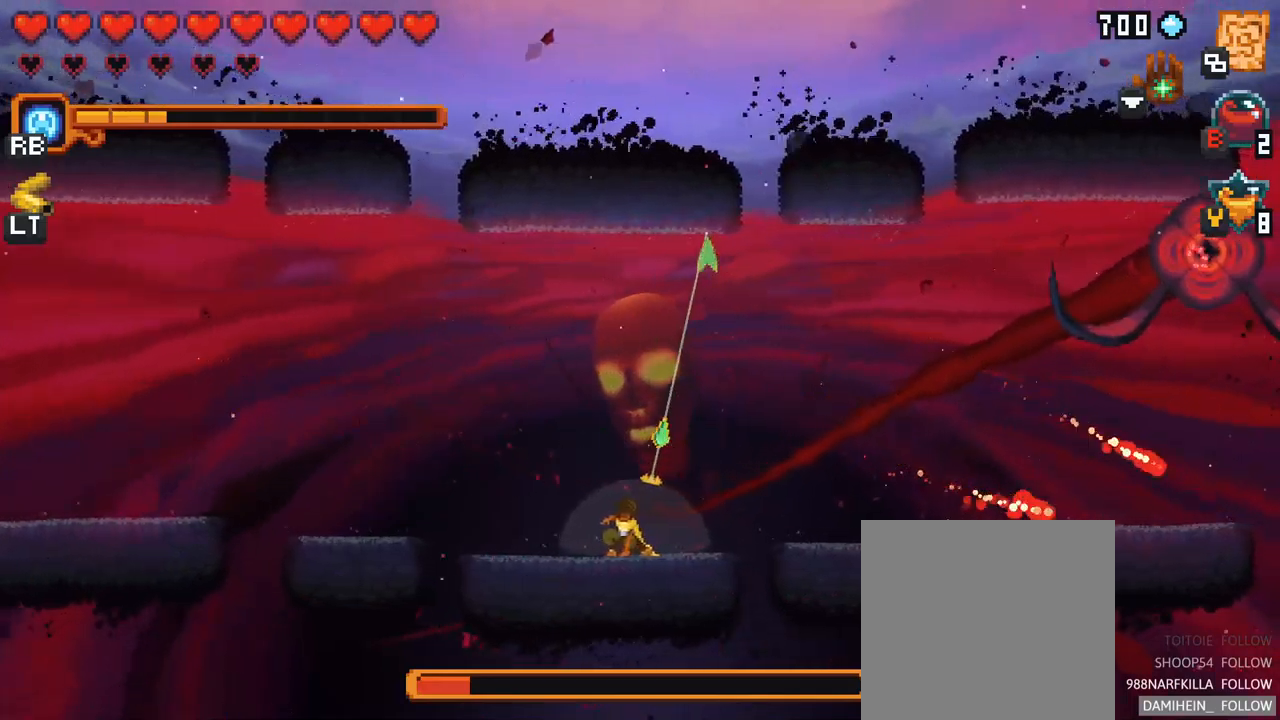
{"buttons": [], "left_stick": "up-right", "right_stick": "center", "events": [[284, "left_stick", "up-right"]]}
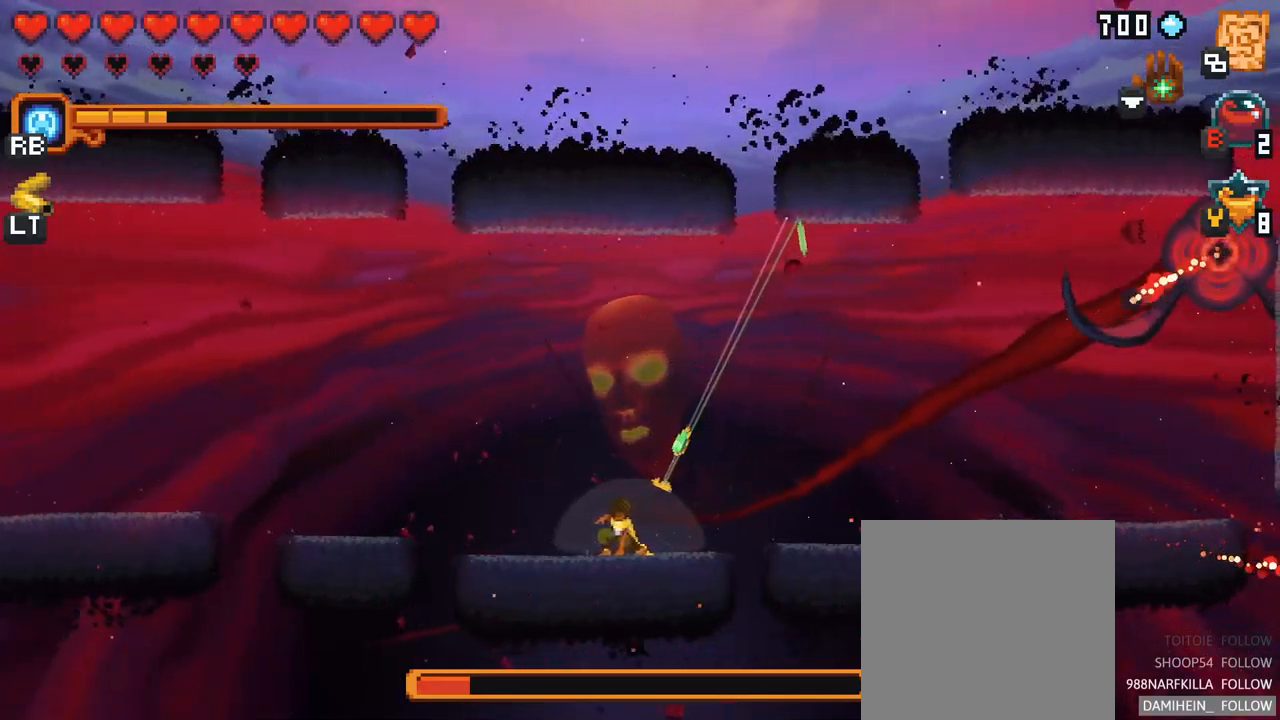
{"buttons": ["X"], "left_stick": "right", "right_stick": "center", "events": [[134, "X", "down"], [484, "left_stick", "right"]]}
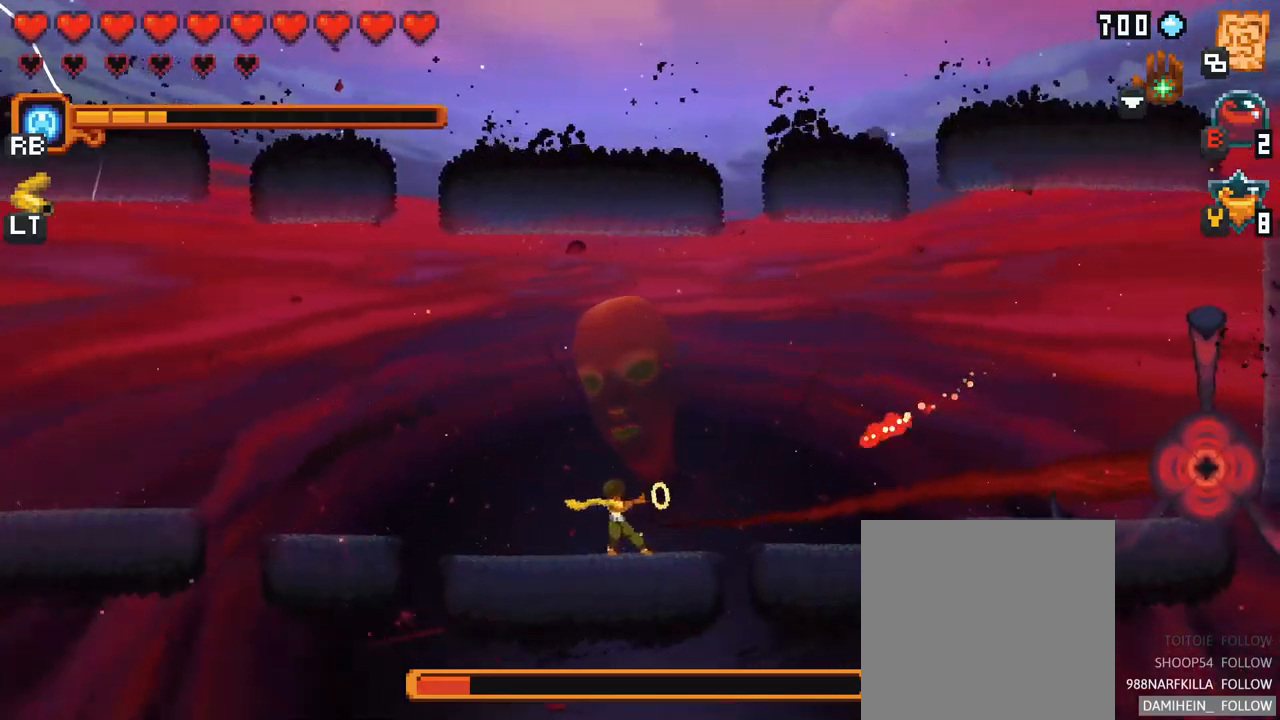
{"buttons": [], "left_stick": "up", "right_stick": "center", "events": [[134, "X", "up"], [150, "left_stick", "up-right"], [250, "left_stick", "up"], [367, "A", "down"], [500, "A", "up"]]}
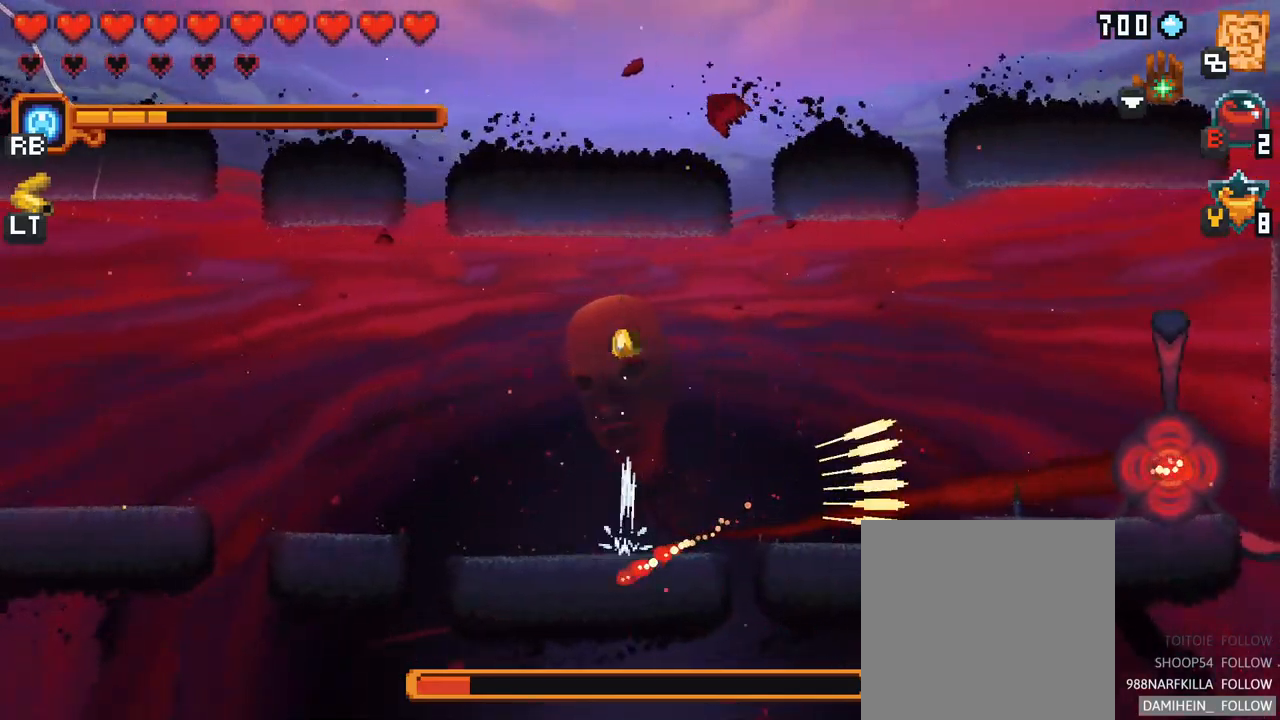
{"buttons": [], "left_stick": "down-left", "right_stick": "center", "events": [[84, "left_stick", "up-left"], [484, "left_stick", "down-left"]]}
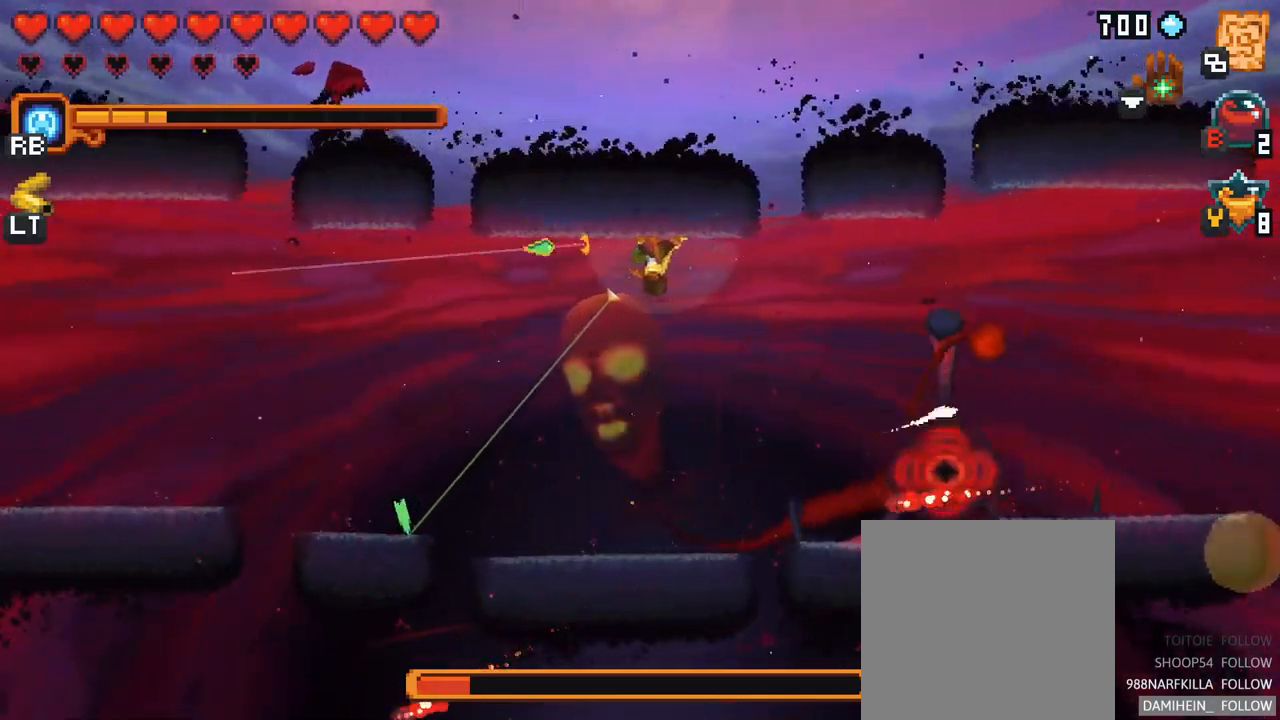
{"buttons": [], "left_stick": "down-left", "right_stick": "center", "events": [[100, "X", "down"], [417, "X", "up"]]}
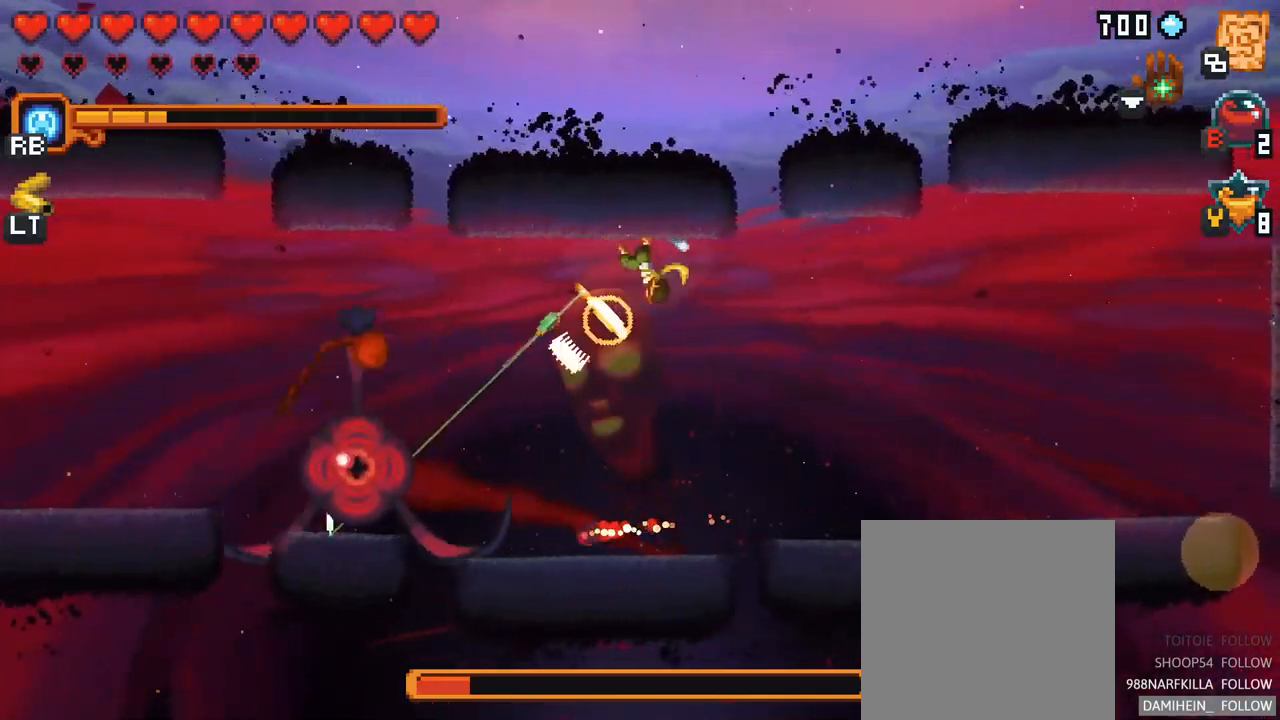
{"buttons": [], "left_stick": "down", "right_stick": "center", "events": [[200, "left_stick", "down"]]}
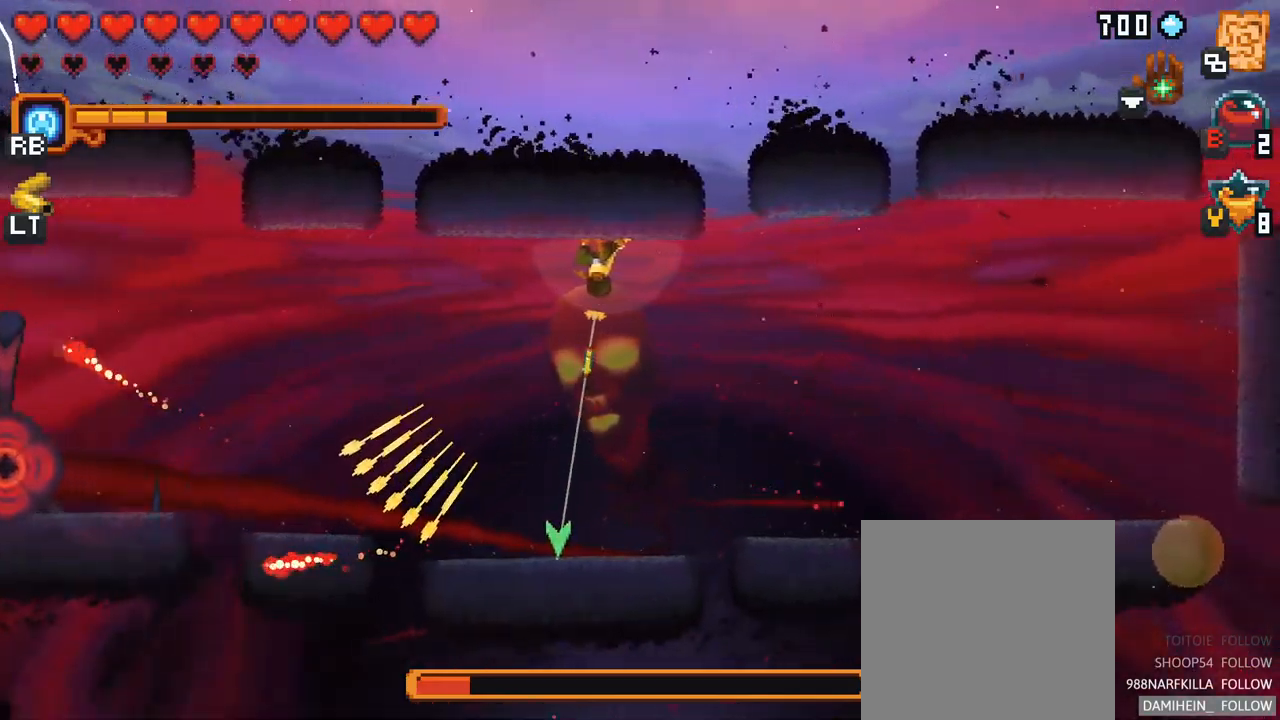
{"buttons": [], "left_stick": "right", "right_stick": "center", "events": [[67, "left_stick", "down-right"], [317, "A", "down"], [467, "A", "up"], [500, "left_stick", "right"]]}
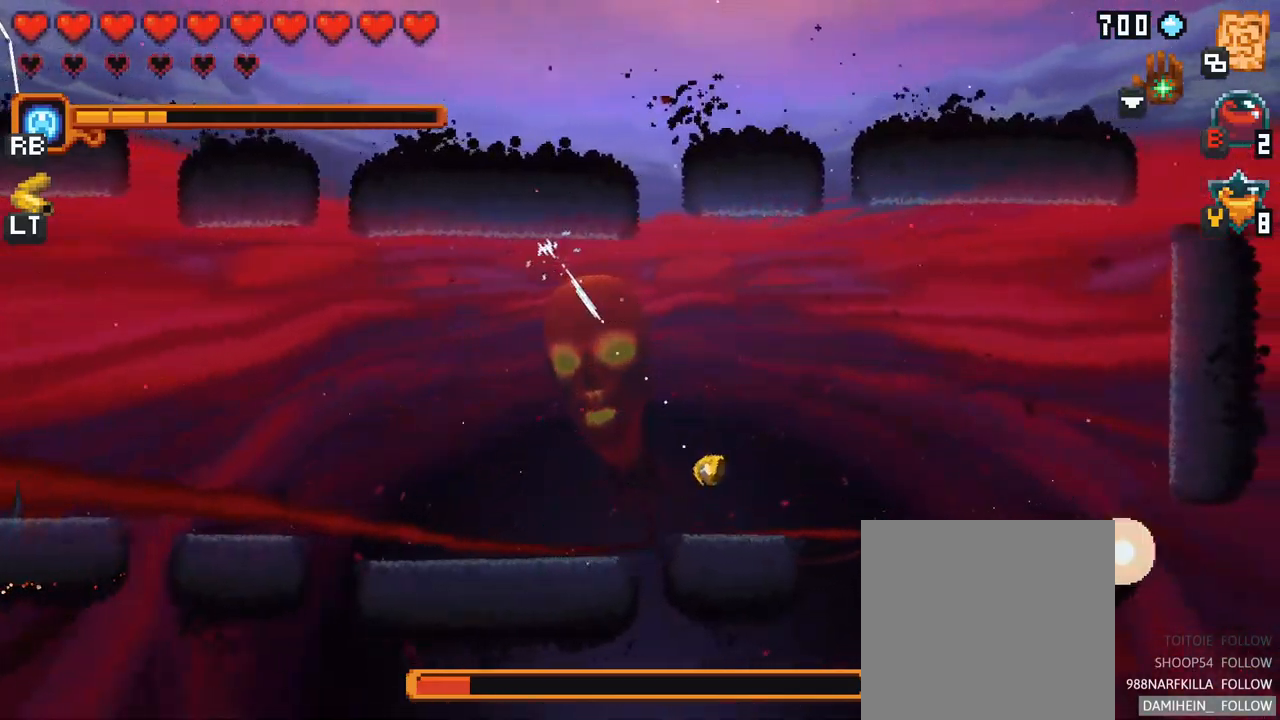
{"buttons": [], "left_stick": "right", "right_stick": "center", "events": [[100, "X", "down"], [484, "X", "up"]]}
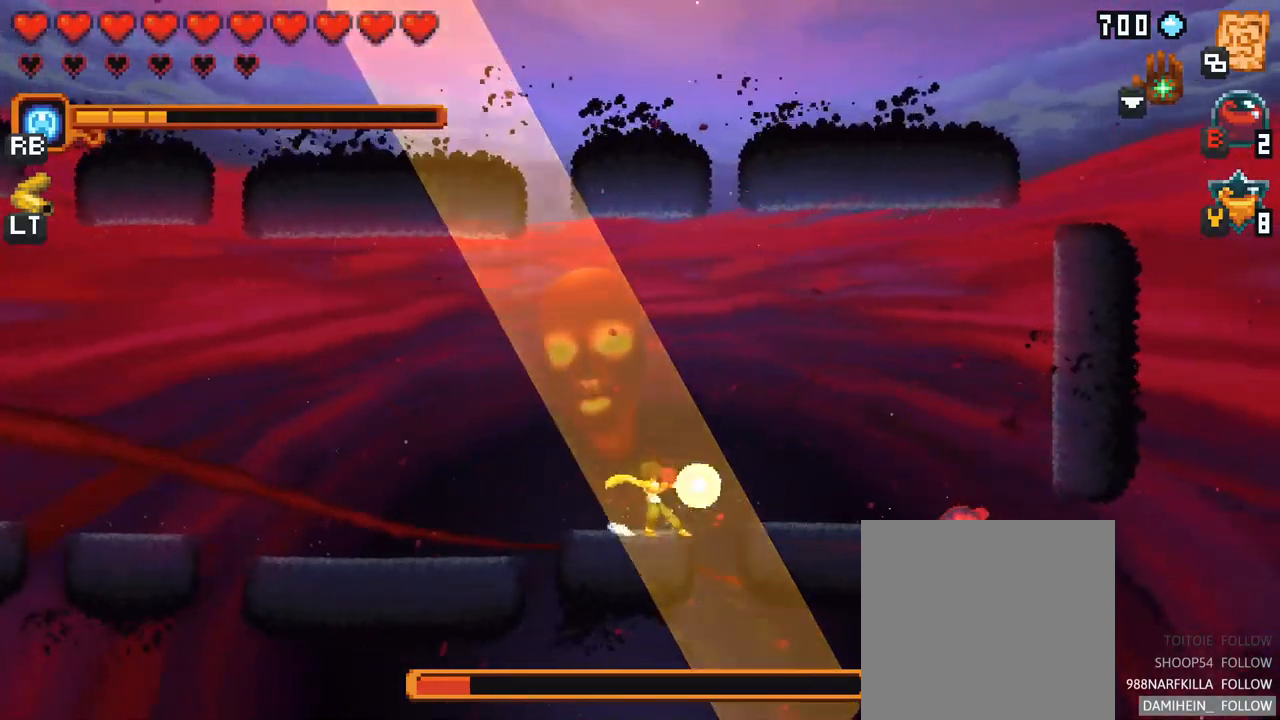
{"buttons": ["A"], "left_stick": "up-right", "right_stick": "center", "events": [[100, "left_stick", "up-right"], [417, "A", "down"]]}
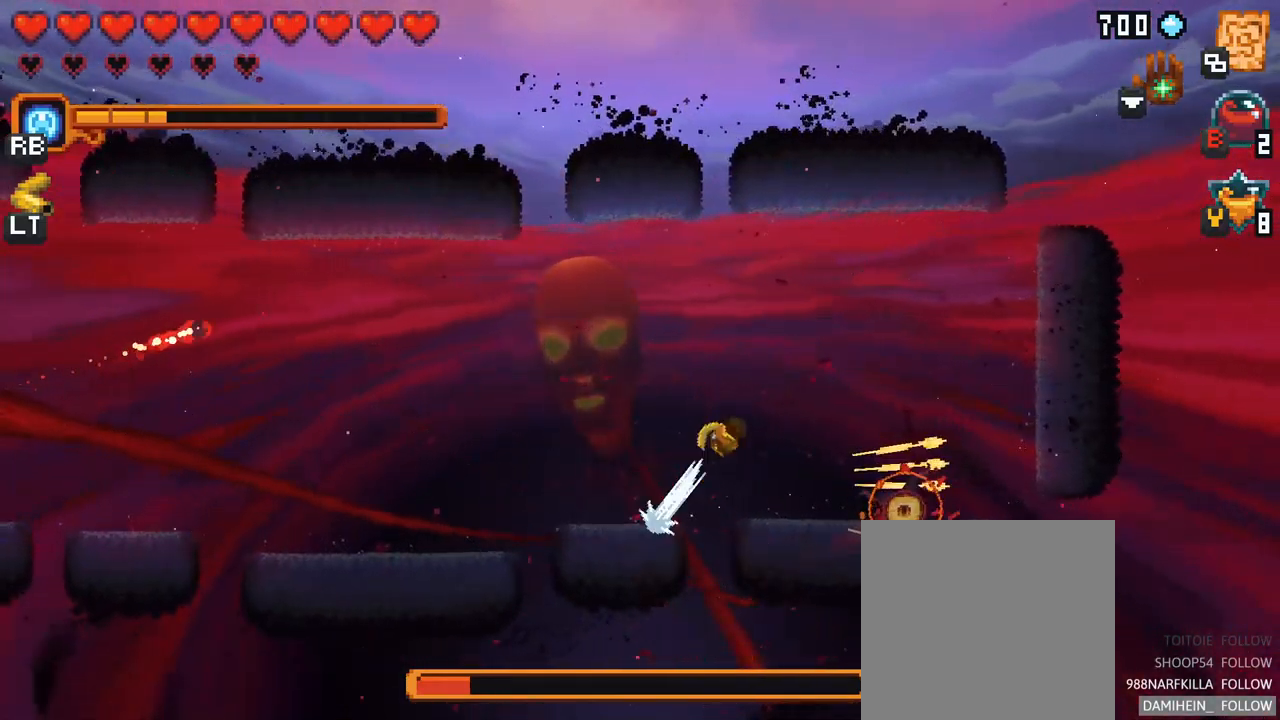
{"buttons": ["A"], "left_stick": "down", "right_stick": "center", "events": [[117, "A", "up"], [283, "left_stick", "down-right"], [333, "left_stick", "down"], [483, "A", "down"]]}
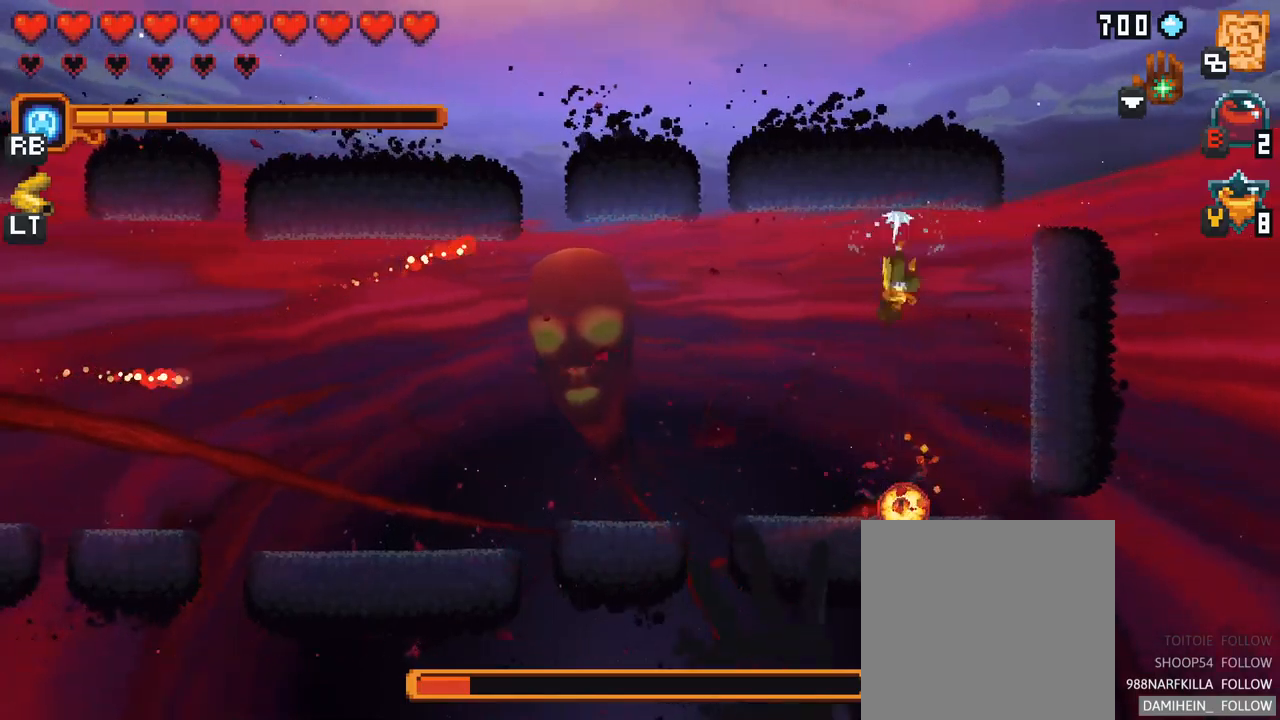
{"buttons": [], "left_stick": "up", "right_stick": "center", "events": [[216, "A", "up"], [400, "left_stick", "right"], [466, "left_stick", "up"]]}
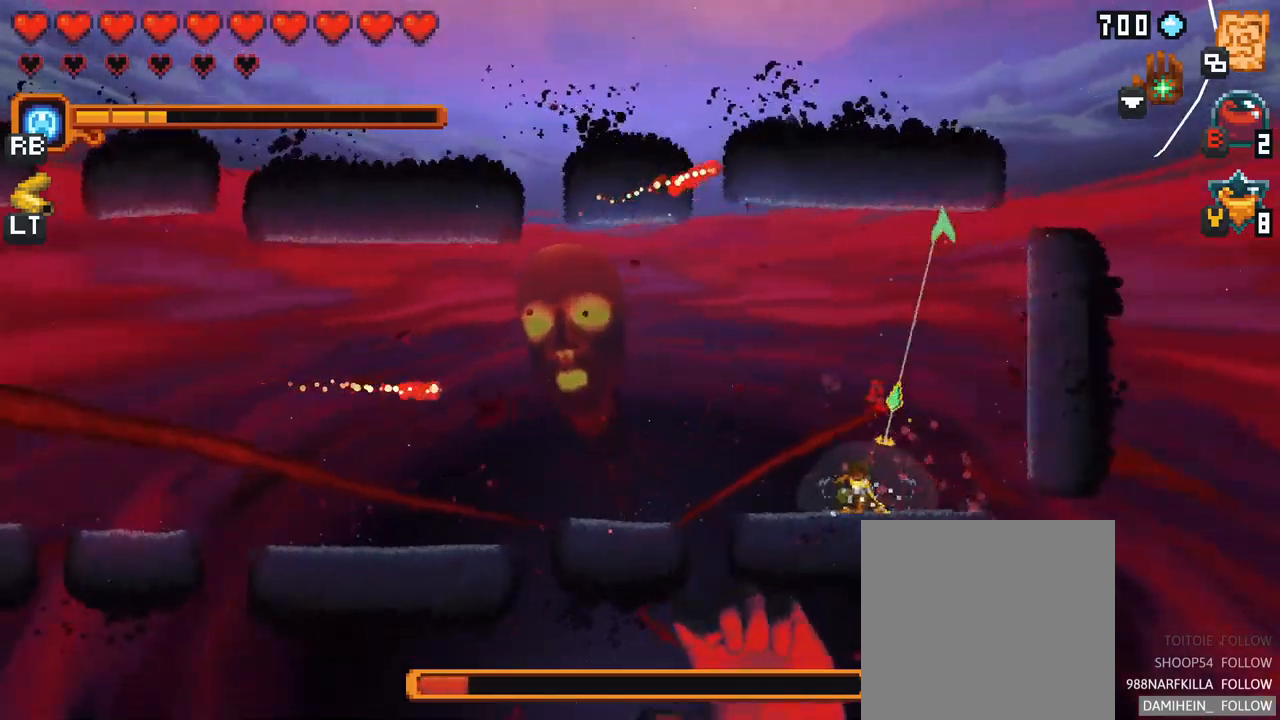
{"buttons": ["A"], "left_stick": "up", "right_stick": "center", "events": [[483, "A", "down"]]}
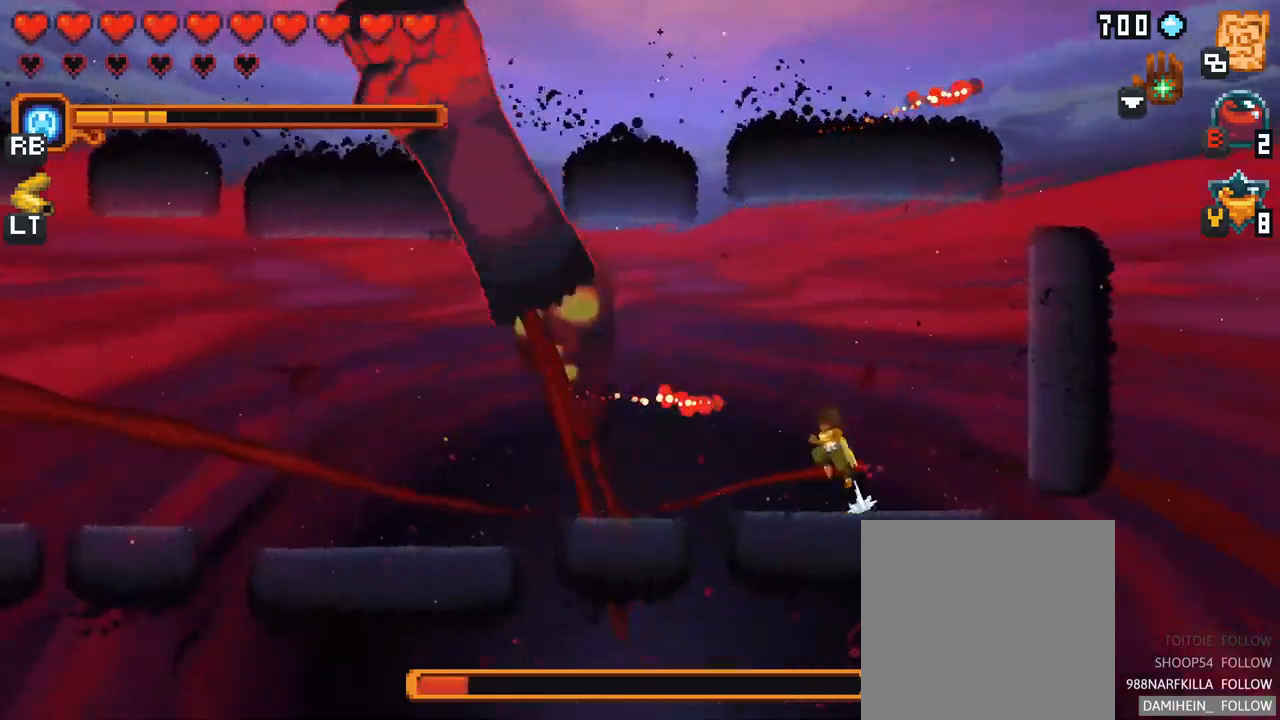
{"buttons": [], "left_stick": "down-left", "right_stick": "center", "events": [[266, "A", "up"], [366, "left_stick", "left"], [416, "left_stick", "down-left"]]}
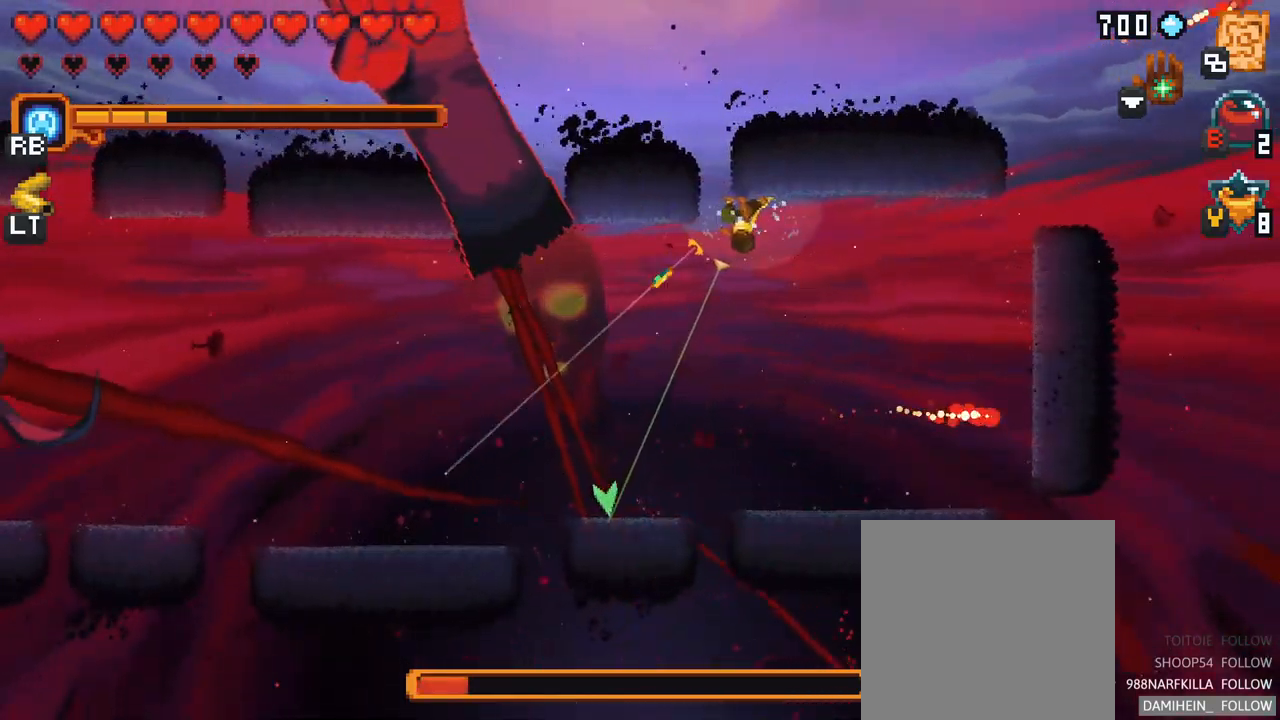
{"buttons": [], "left_stick": "down-left", "right_stick": "center", "events": []}
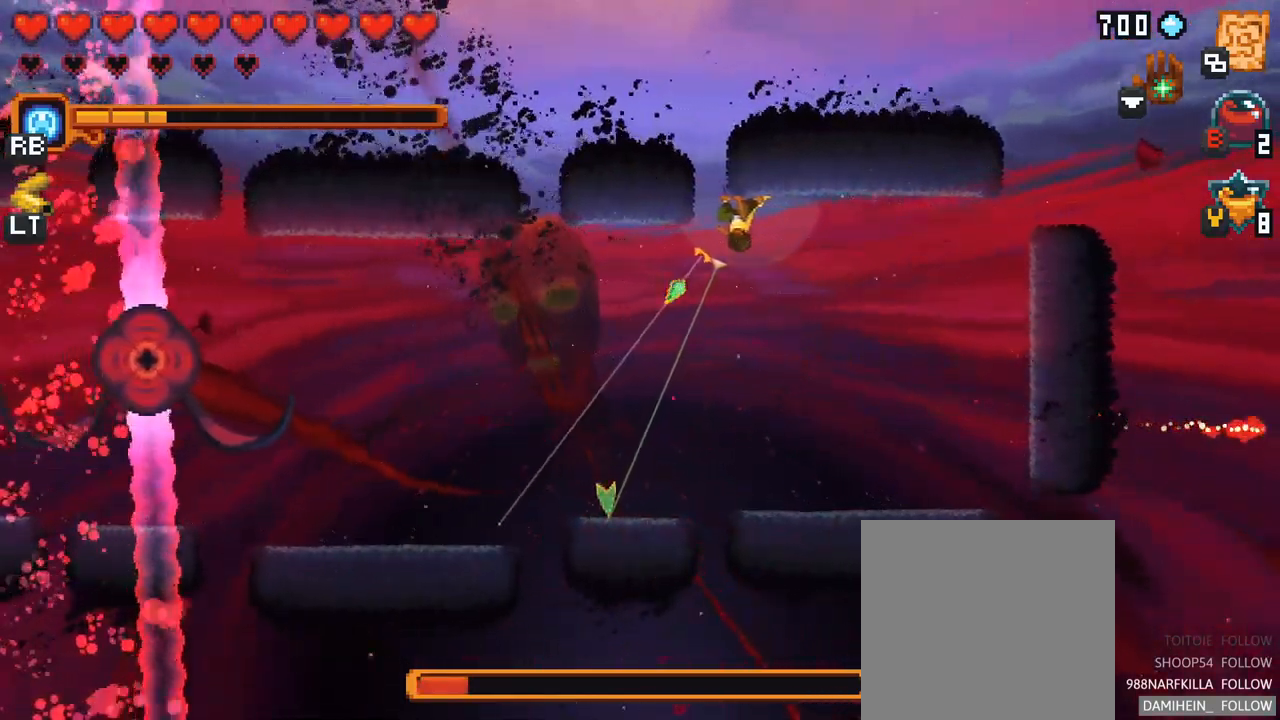
{"buttons": ["X"], "left_stick": "down-right", "right_stick": "center", "events": [[150, "X", "down"], [433, "left_stick", "down-right"]]}
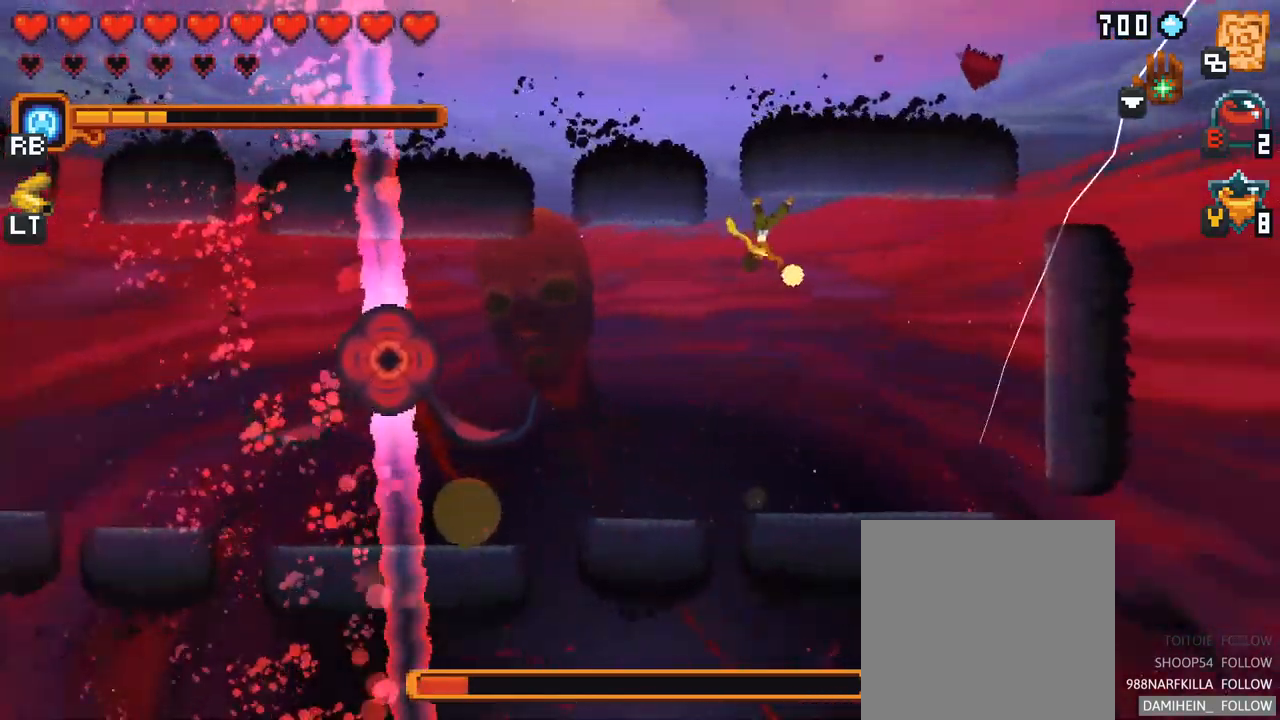
{"buttons": [], "left_stick": "down-right", "right_stick": "center", "events": [[100, "X", "up"], [250, "A", "down"], [400, "A", "up"]]}
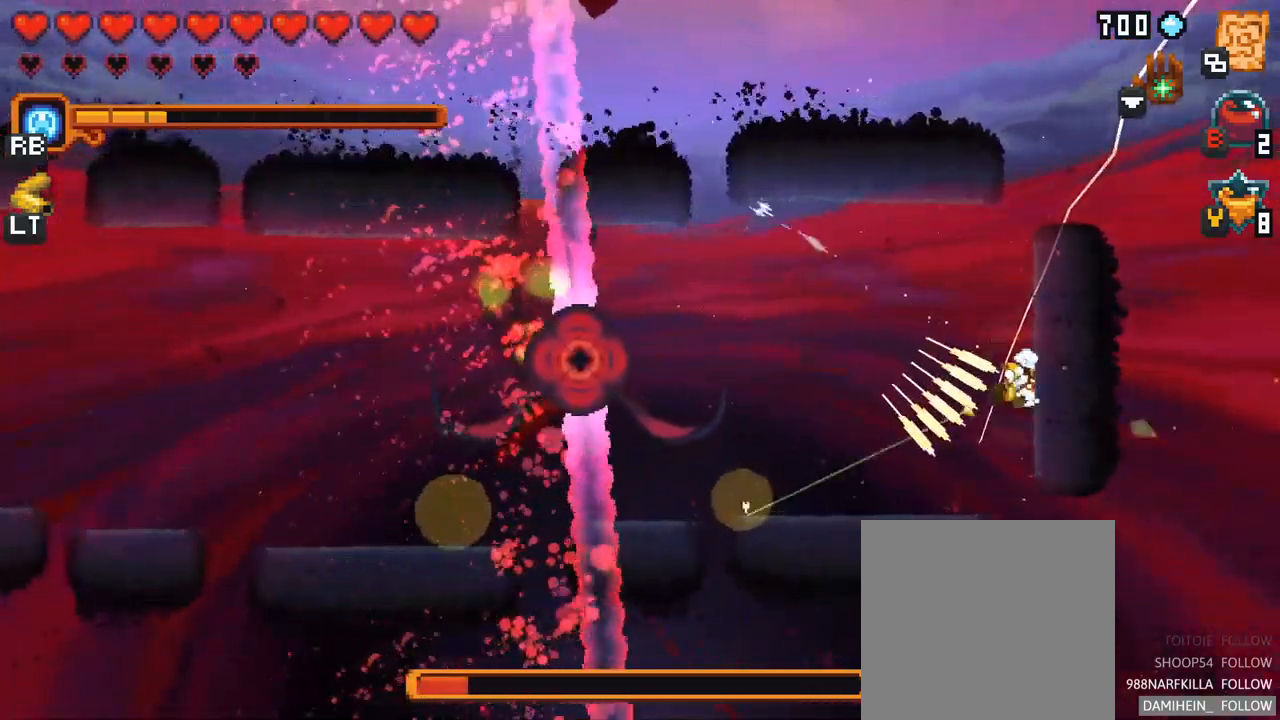
{"buttons": ["X"], "left_stick": "left", "right_stick": "center", "events": [[133, "left_stick", "center"], [183, "left_stick", "left"], [200, "X", "down"]]}
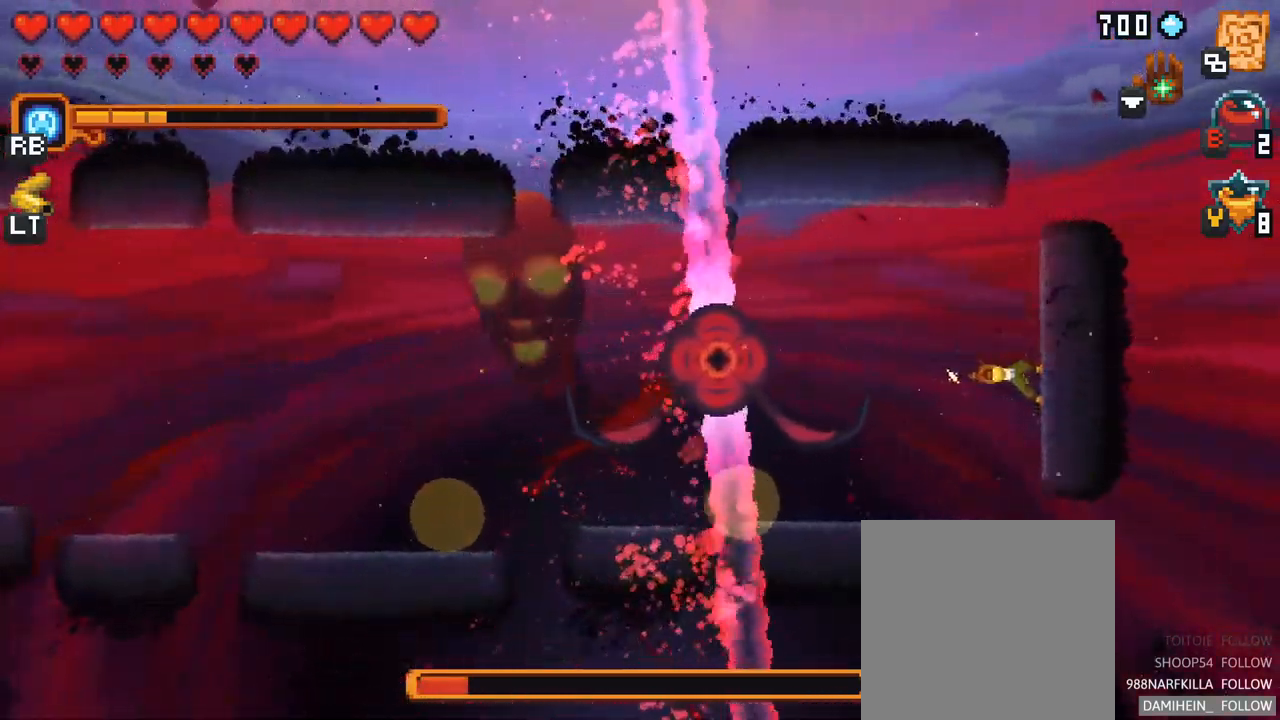
{"buttons": ["X"], "left_stick": "left", "right_stick": "center", "events": [[250, "R2", "down"], [400, "R2", "up"]]}